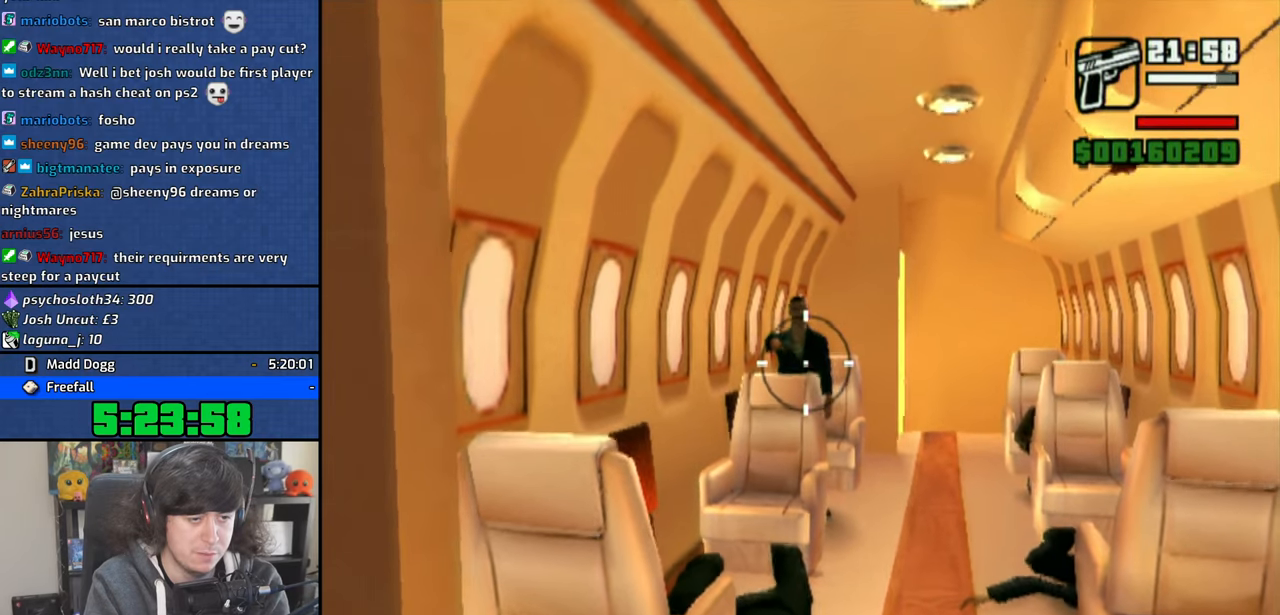
Gameplay with a controller (PlayStation layout); each line is a JSON object with the inputs held at the frame after it. "events" lists button and stick changes between this image and that frame as [ms after this image, input, new state], when the widget could be followed in between.
{"buttons": ["CIRCLE"], "left_stick": "center", "right_stick": "center", "events": []}
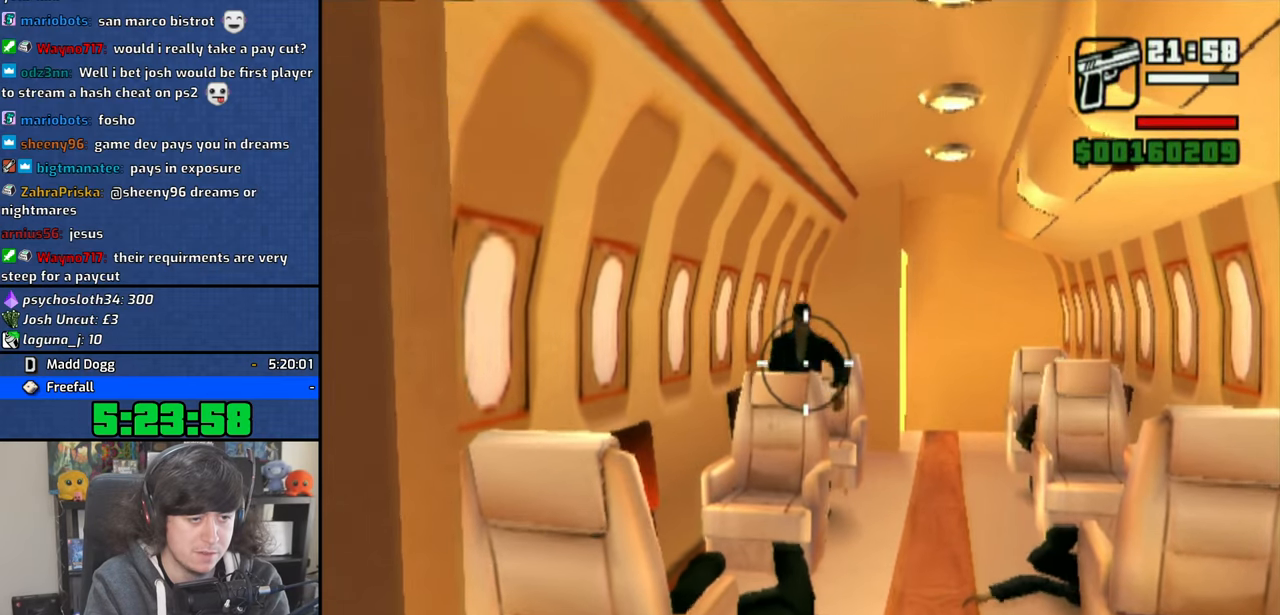
{"buttons": ["CIRCLE"], "left_stick": "center", "right_stick": "center", "events": []}
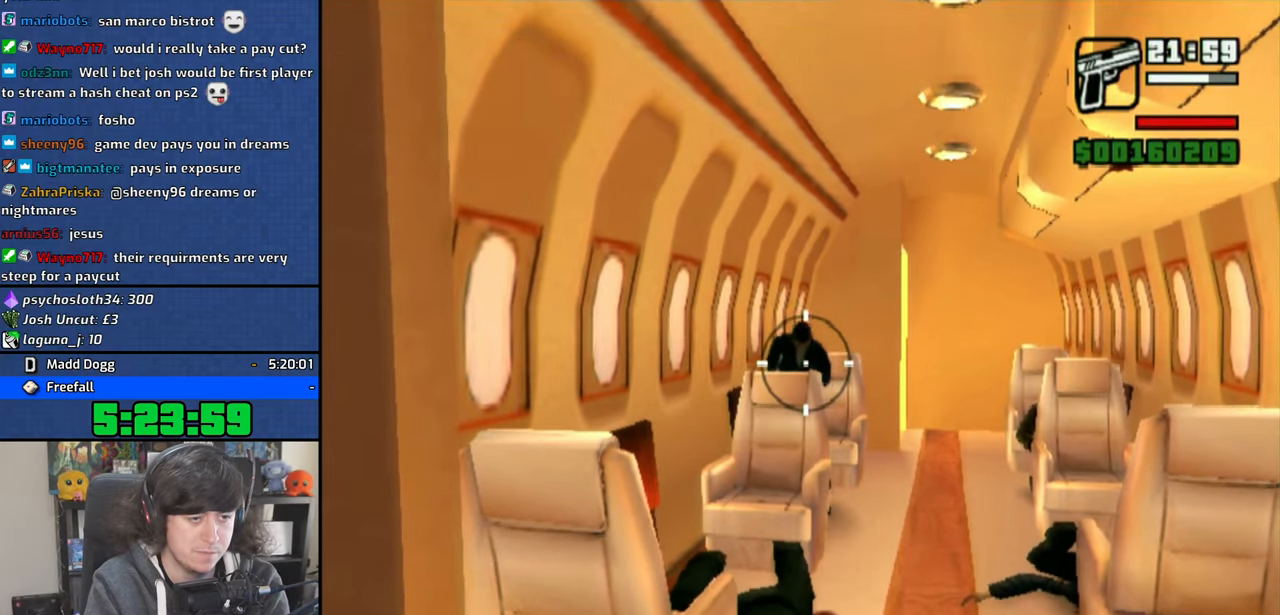
{"buttons": ["CIRCLE"], "left_stick": "center", "right_stick": "center", "events": []}
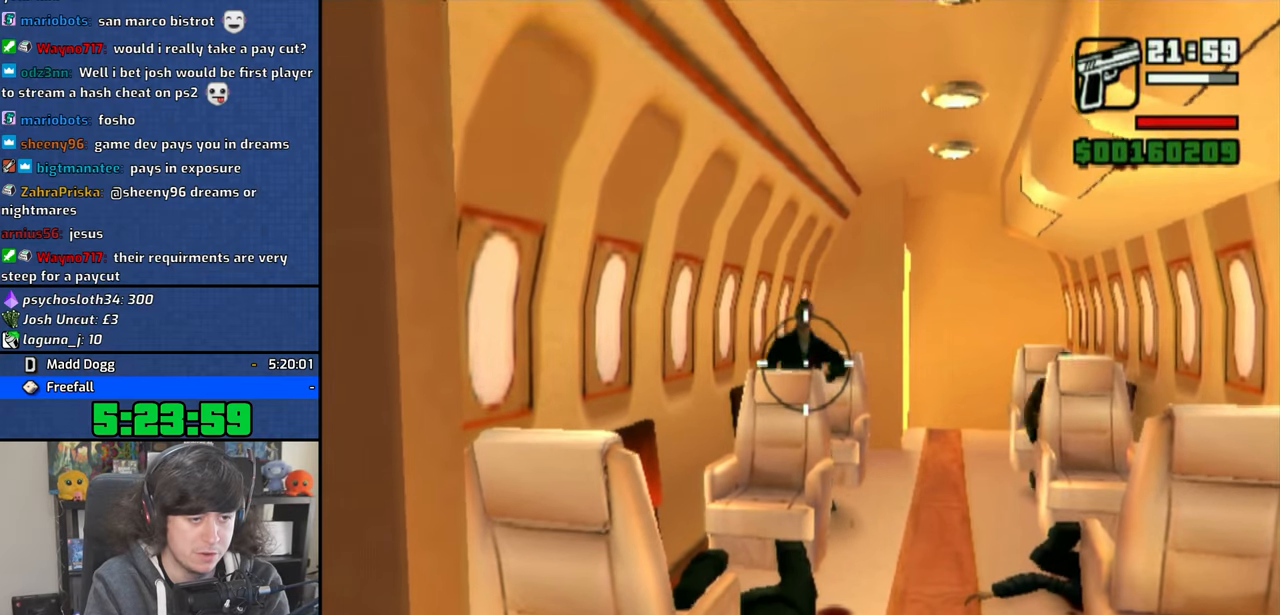
{"buttons": ["CIRCLE"], "left_stick": "center", "right_stick": "center", "events": [[150, "left_stick", "right"], [183, "CIRCLE", "up"], [383, "left_stick", "center"], [416, "CIRCLE", "down"]]}
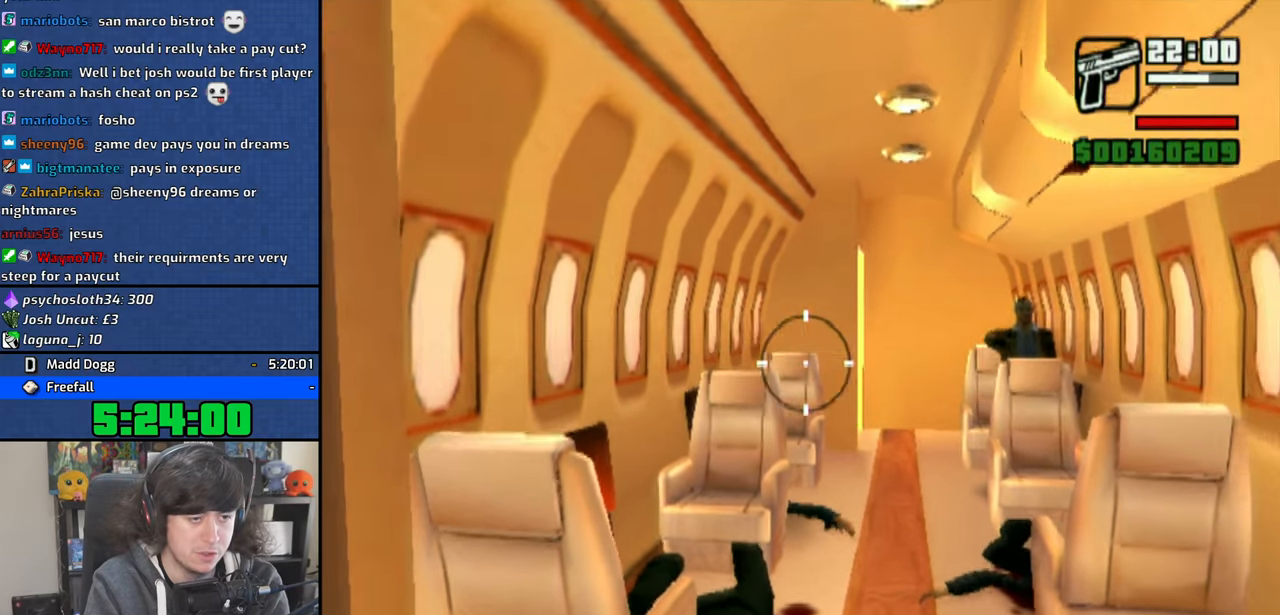
{"buttons": ["CIRCLE"], "left_stick": "center", "right_stick": "center", "events": [[83, "left_stick", "up"], [183, "left_stick", "center"], [316, "left_stick", "right"], [400, "left_stick", "center"]]}
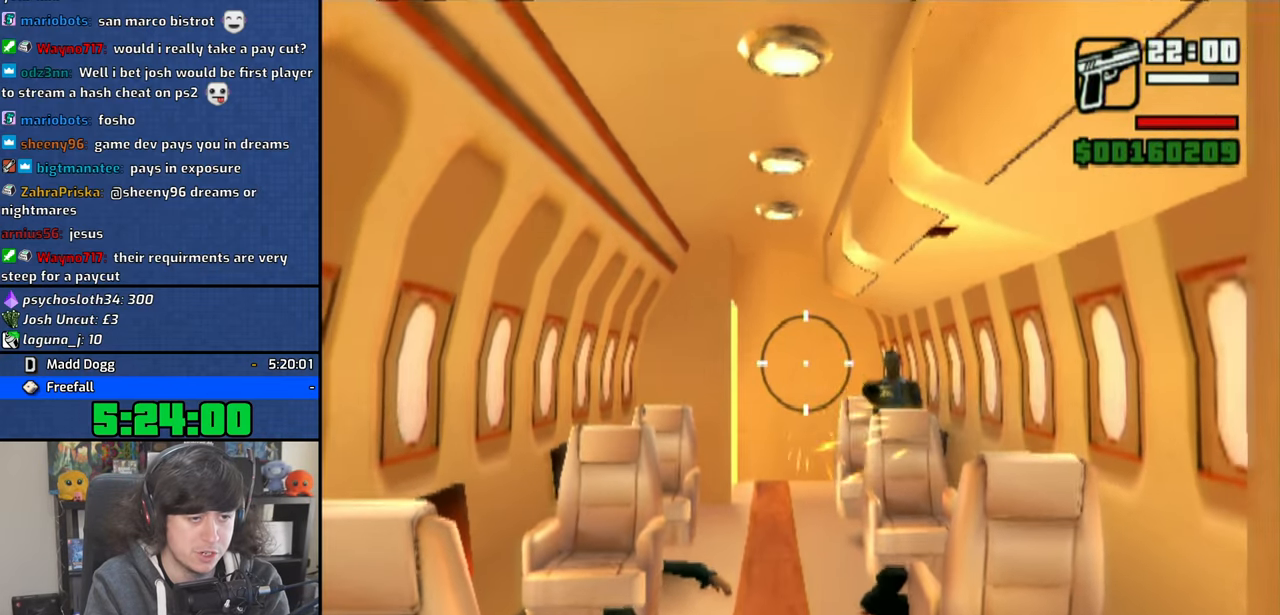
{"buttons": ["CIRCLE"], "left_stick": "center", "right_stick": "center", "events": [[233, "left_stick", "right"], [350, "left_stick", "center"]]}
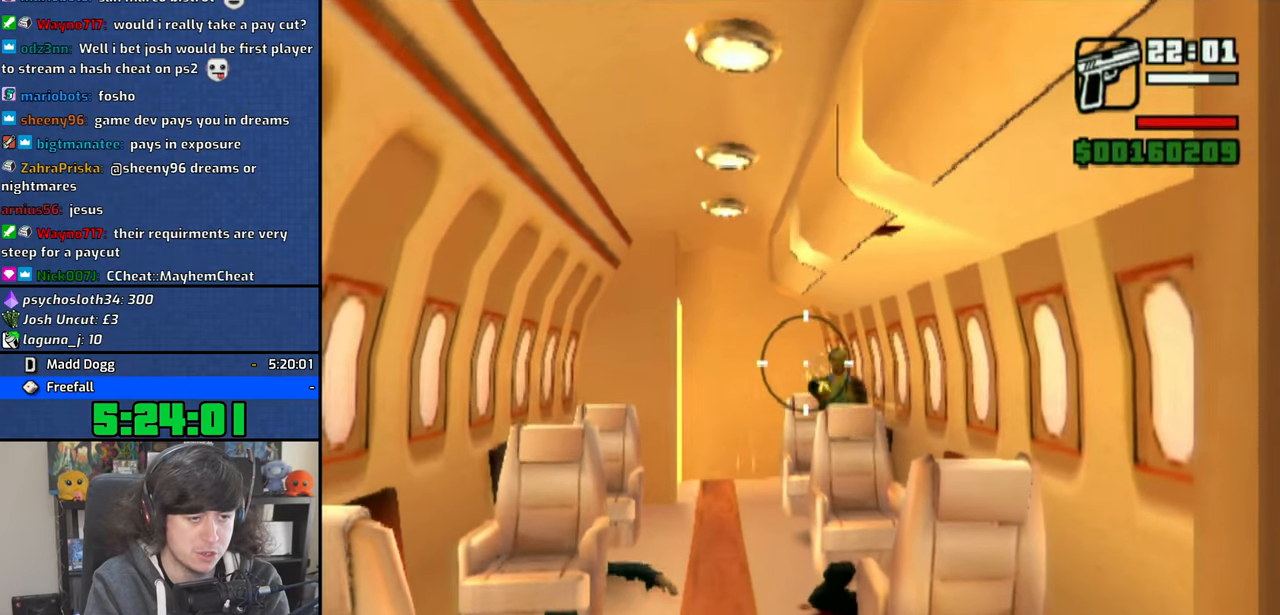
{"buttons": ["CIRCLE"], "left_stick": "center", "right_stick": "center", "events": []}
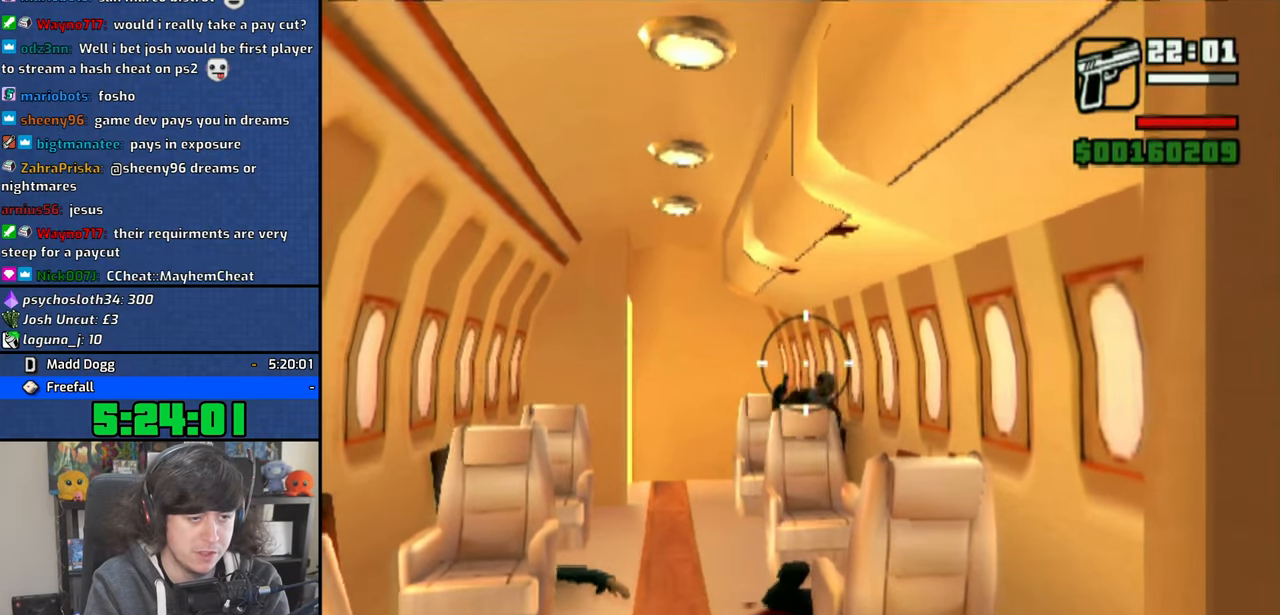
{"buttons": ["CIRCLE"], "left_stick": "center", "right_stick": "center", "events": [[366, "left_stick", "down"], [433, "left_stick", "center"]]}
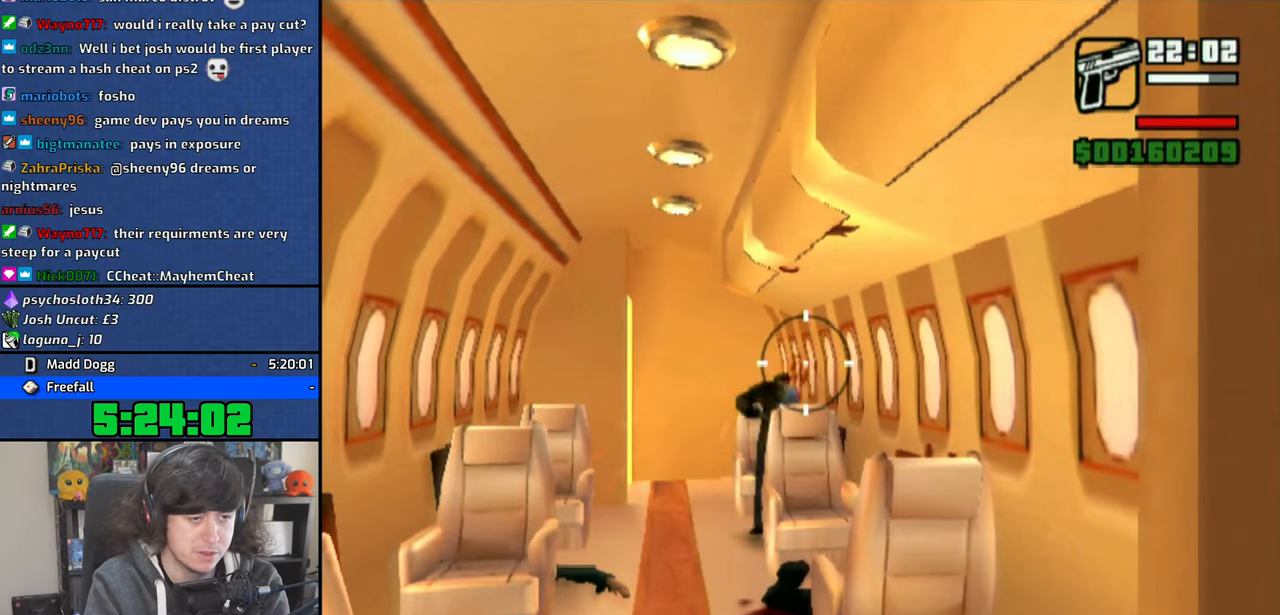
{"buttons": ["CIRCLE"], "left_stick": "center", "right_stick": "center", "events": []}
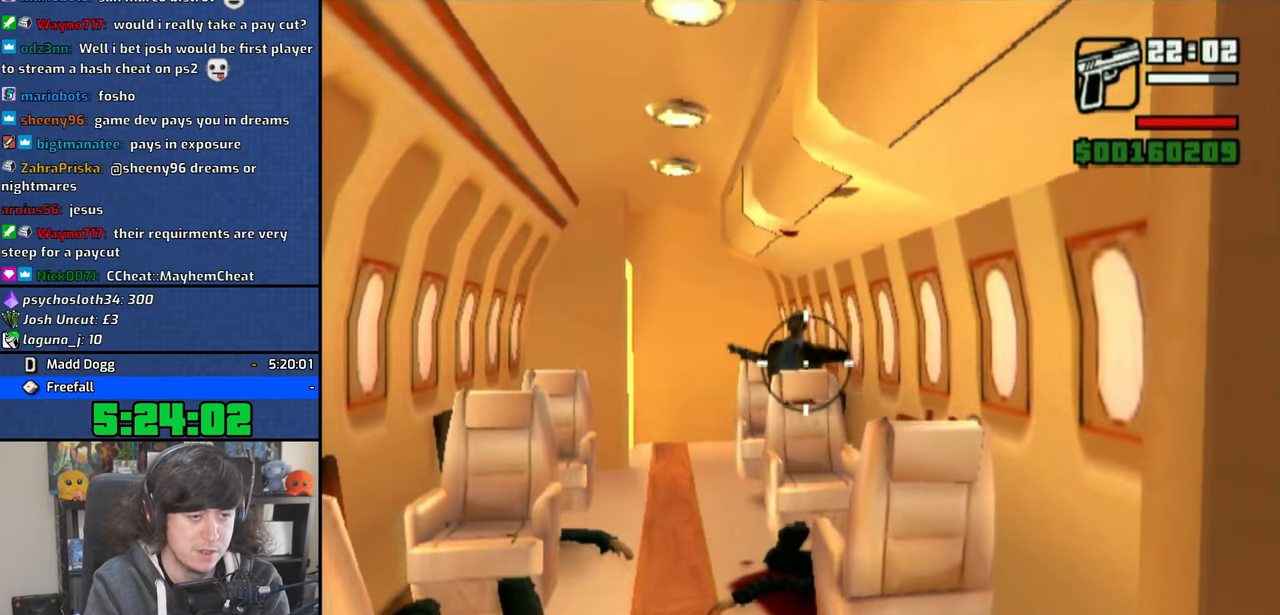
{"buttons": ["CIRCLE"], "left_stick": "center", "right_stick": "center", "events": []}
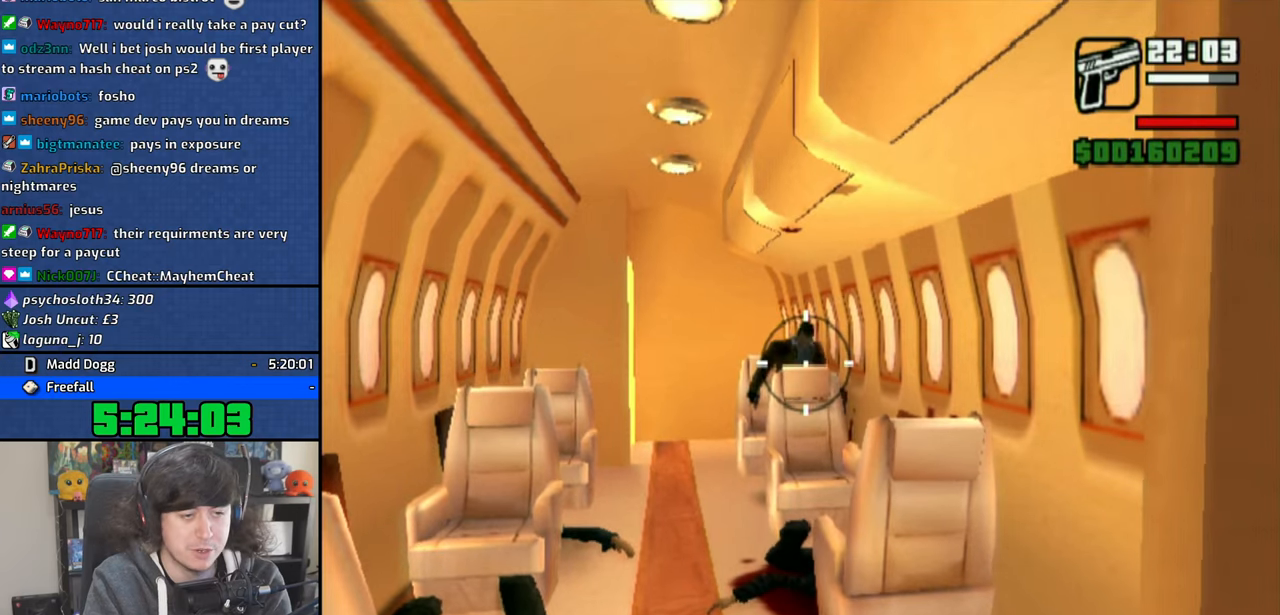
{"buttons": ["CIRCLE"], "left_stick": "center", "right_stick": "center", "events": []}
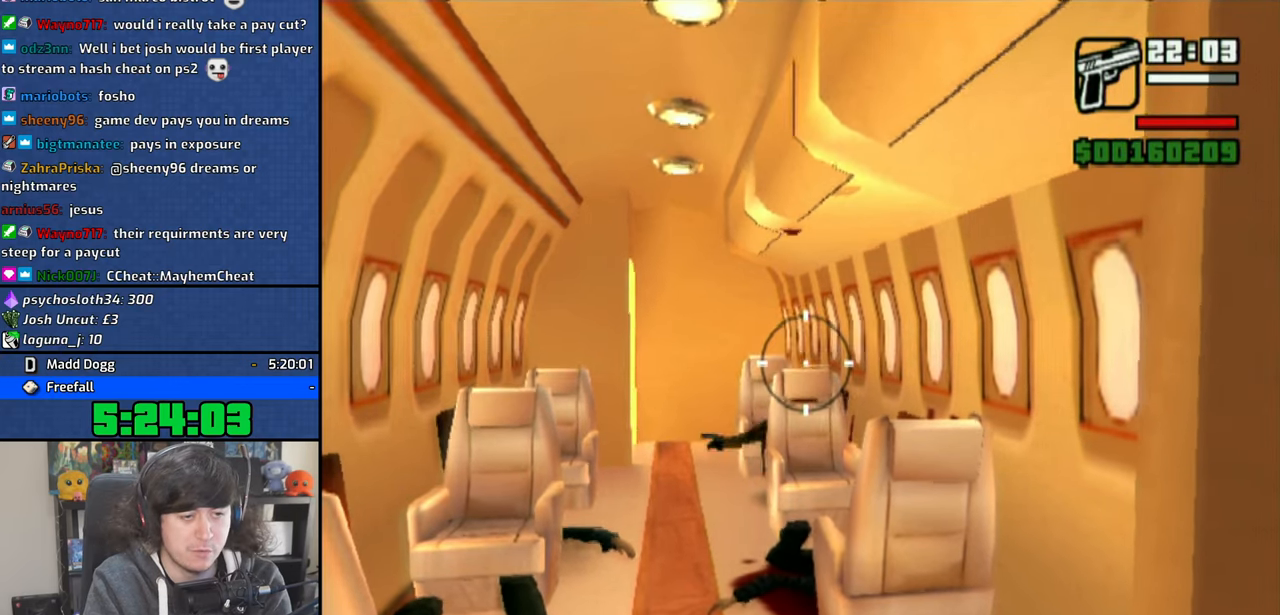
{"buttons": [], "left_stick": "center", "right_stick": "center", "events": [[183, "CIRCLE", "up"]]}
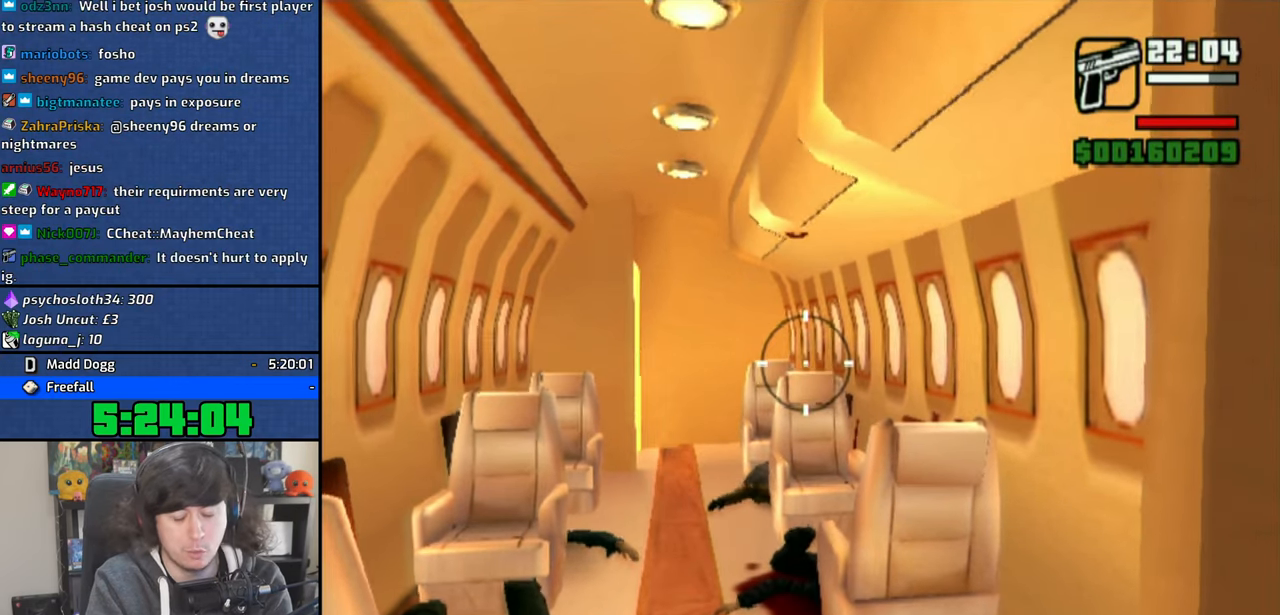
{"buttons": [], "left_stick": "center", "right_stick": "center", "events": []}
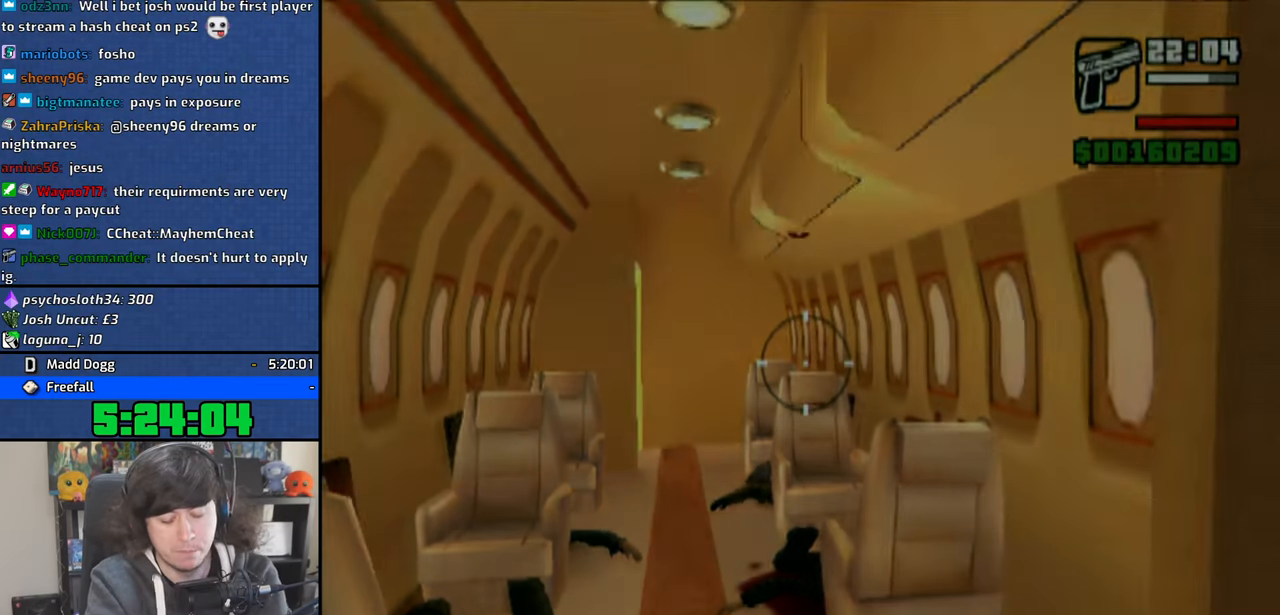
{"buttons": [], "left_stick": "center", "right_stick": "center", "events": [[316, "CROSS", "down"], [433, "CROSS", "up"]]}
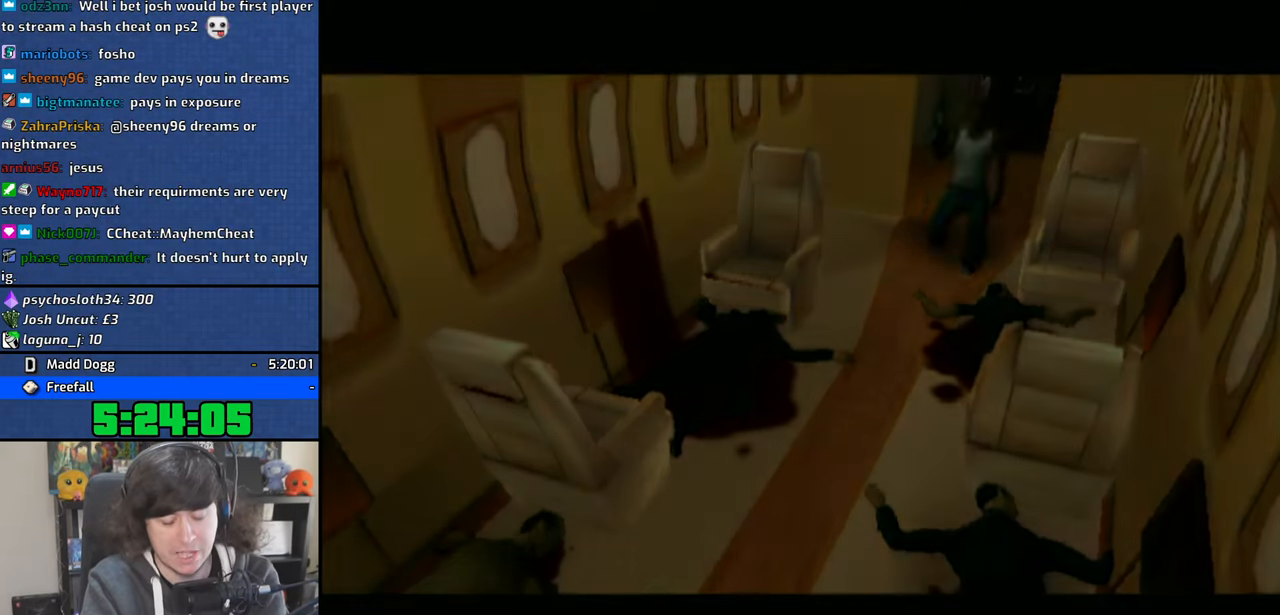
{"buttons": [], "left_stick": "center", "right_stick": "center", "events": [[16, "CROSS", "down"], [66, "CROSS", "up"], [166, "CROSS", "down"], [250, "CROSS", "up"], [333, "CROSS", "down"], [450, "CROSS", "up"]]}
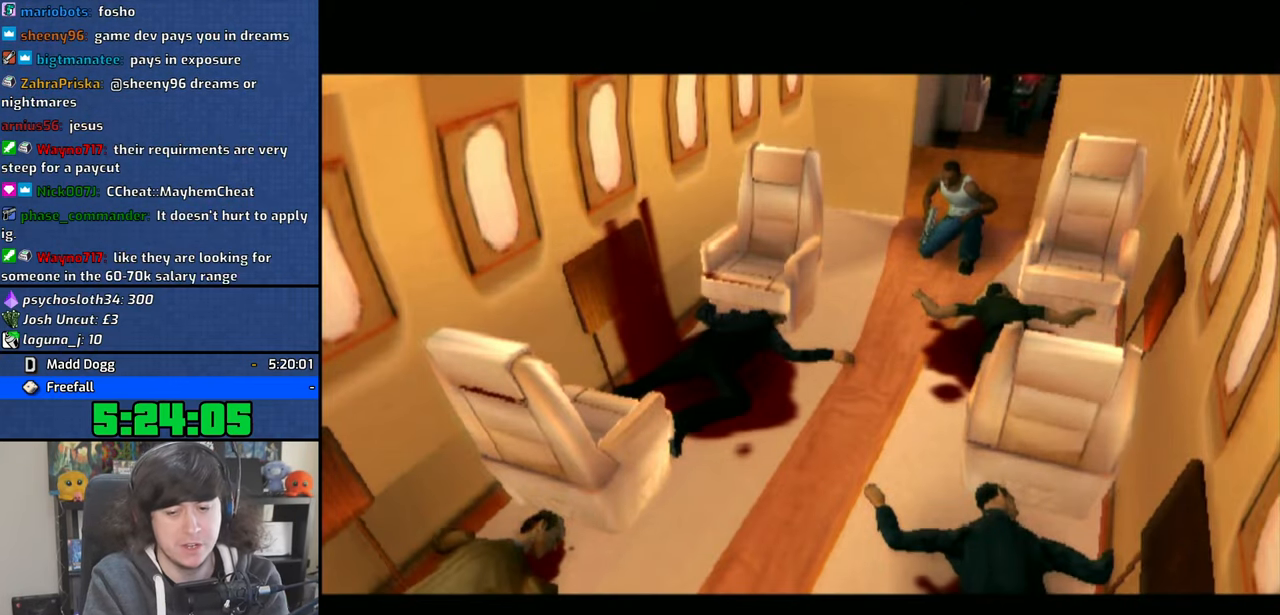
{"buttons": [], "left_stick": "center", "right_stick": "center", "events": [[16, "CROSS", "down"], [116, "CROSS", "up"], [150, "CROSS", "down"], [300, "CROSS", "up"], [366, "CROSS", "down"], [466, "CROSS", "up"]]}
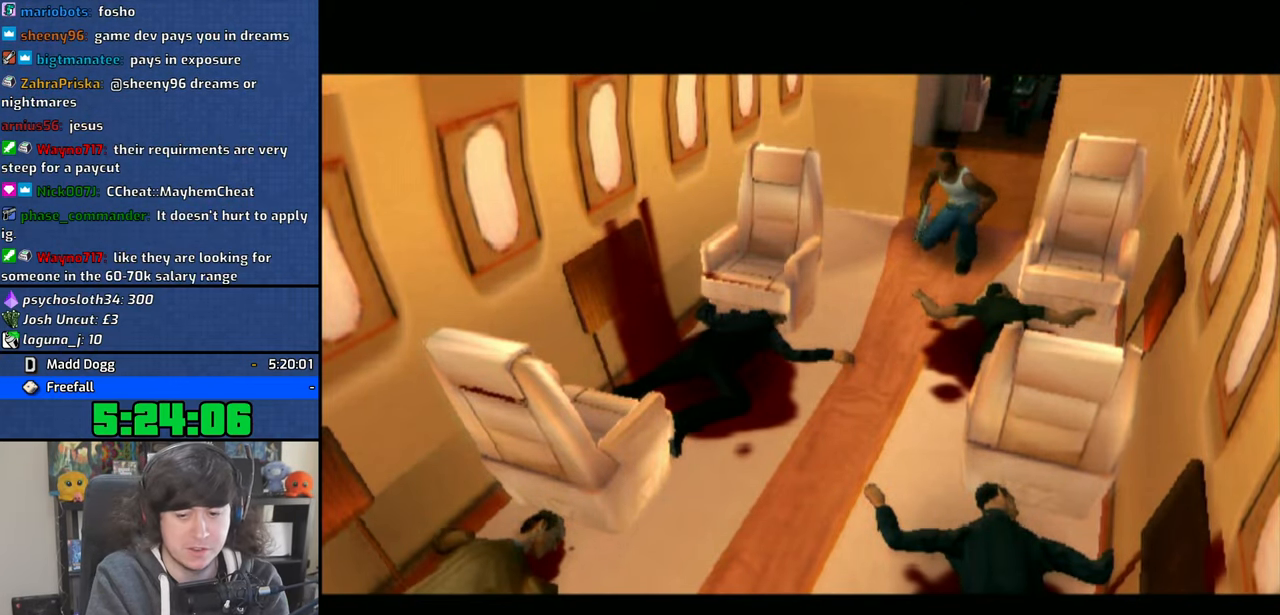
{"buttons": [], "left_stick": "center", "right_stick": "center", "events": [[50, "CROSS", "down"], [150, "CROSS", "up"], [216, "CROSS", "down"], [283, "CROSS", "up"], [366, "CROSS", "down"], [466, "CROSS", "up"]]}
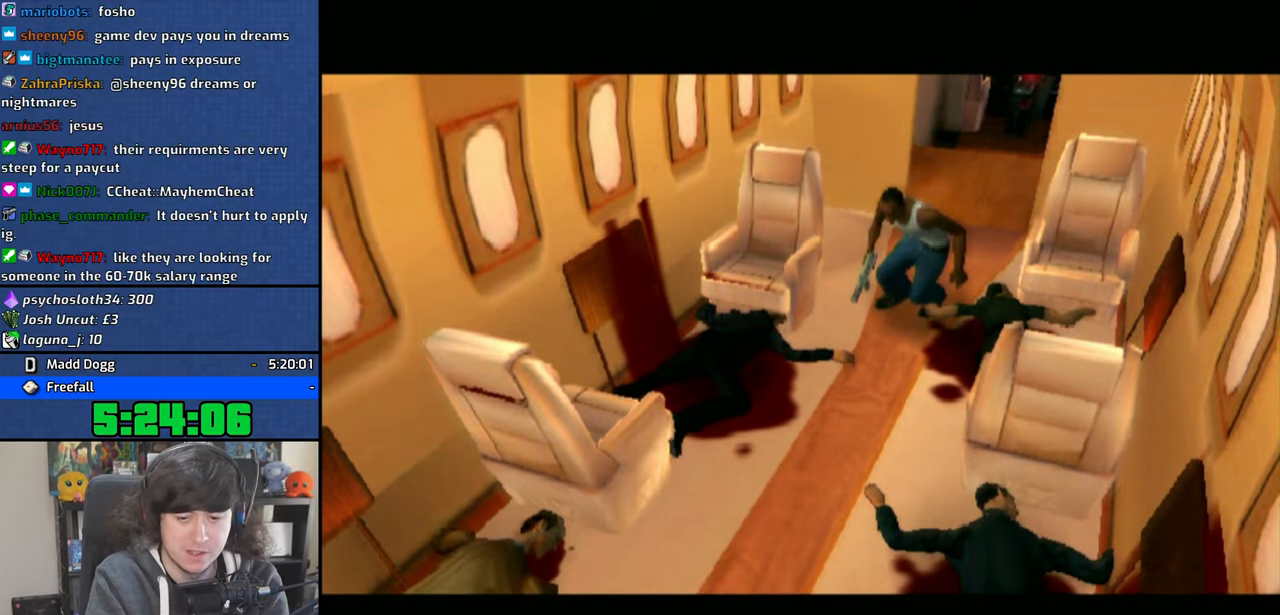
{"buttons": [], "left_stick": "center", "right_stick": "center", "events": [[33, "CROSS", "down"], [116, "CROSS", "up"], [200, "CROSS", "down"], [266, "CROSS", "up"], [416, "CROSS", "down"], [483, "CROSS", "up"]]}
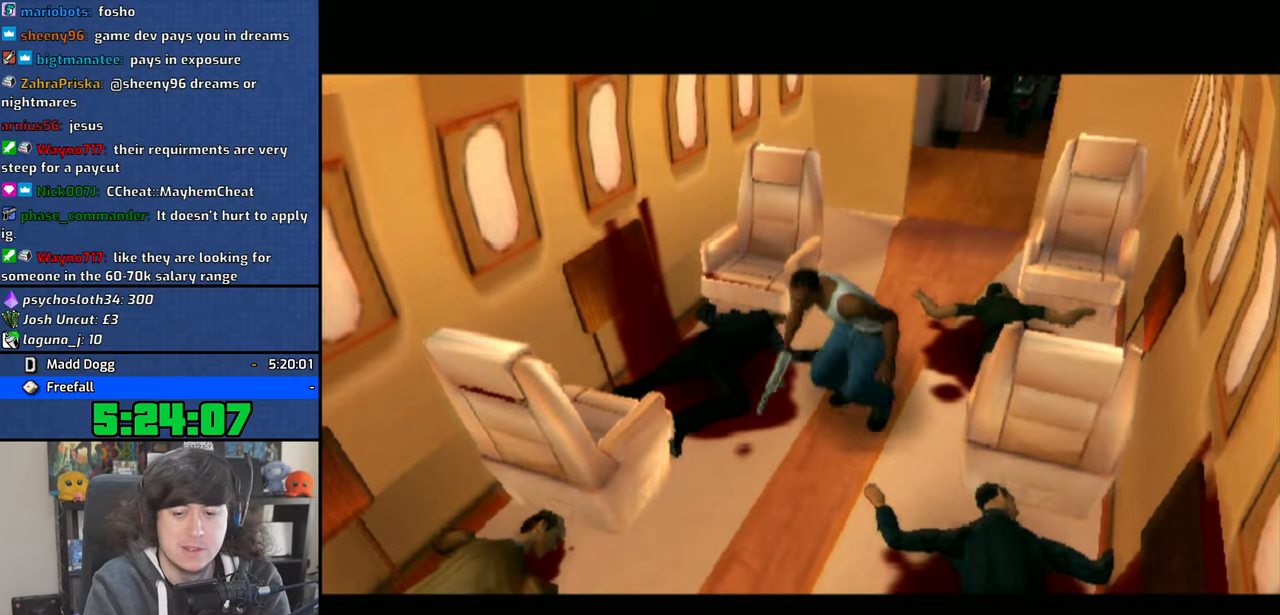
{"buttons": [], "left_stick": "center", "right_stick": "center", "events": [[66, "CROSS", "down"], [166, "CROSS", "up"], [233, "CROSS", "down"], [483, "CROSS", "up"]]}
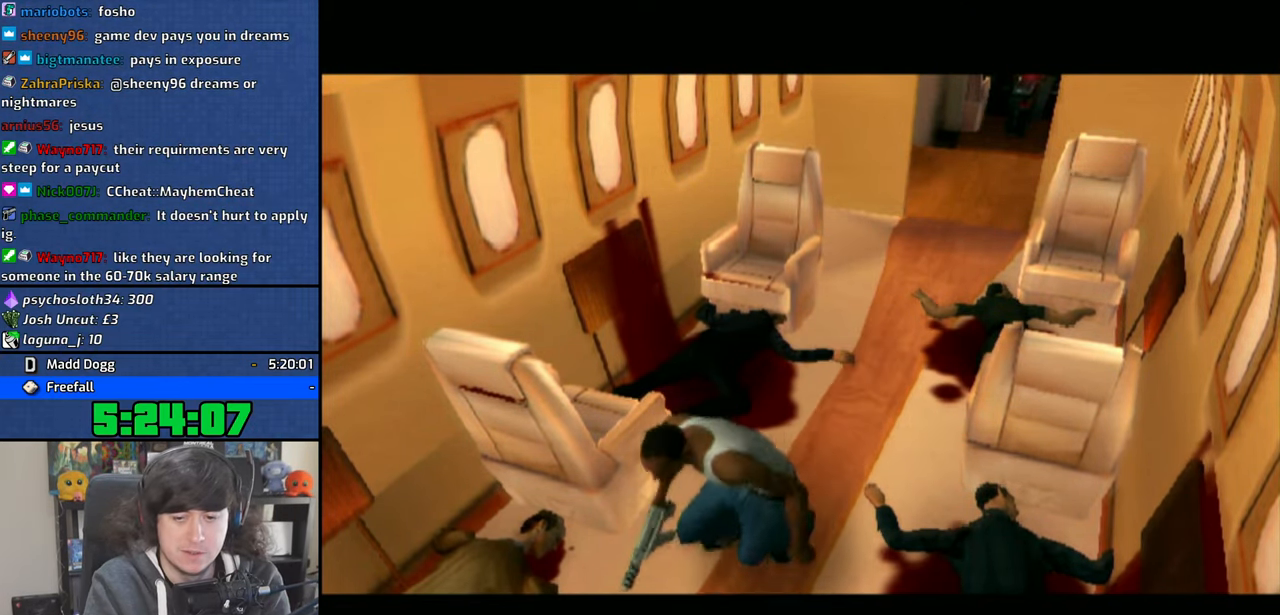
{"buttons": ["CROSS"], "left_stick": "center", "right_stick": "center", "events": [[50, "CROSS", "down"], [133, "CROSS", "up"], [233, "CROSS", "down"], [316, "CROSS", "up"], [400, "CROSS", "down"]]}
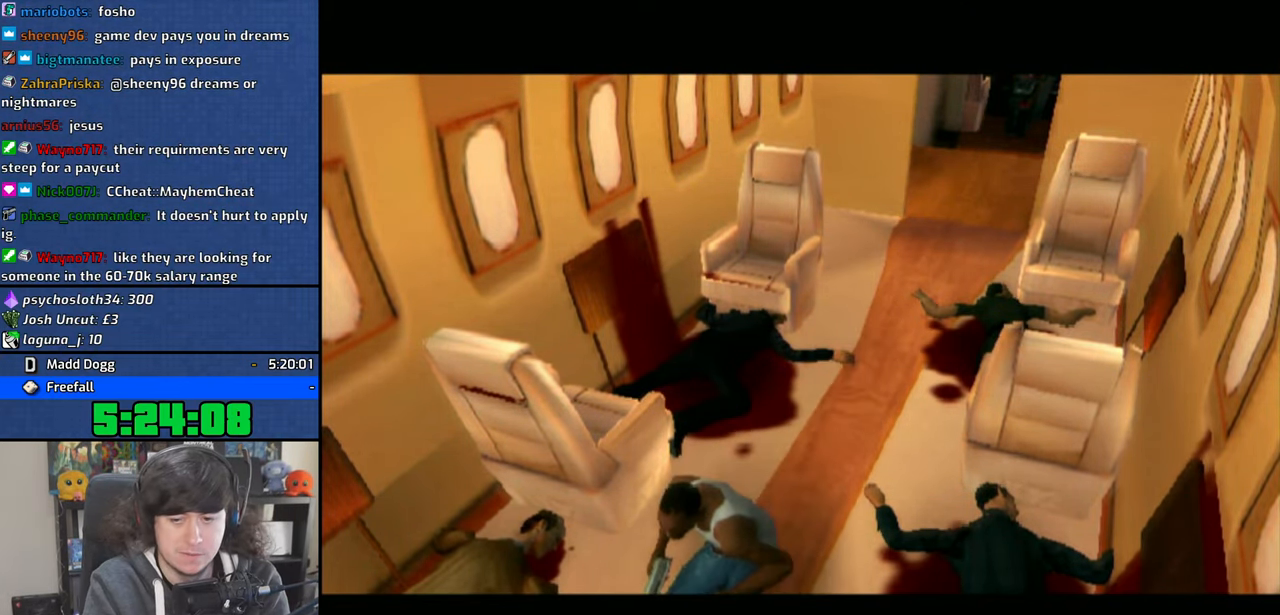
{"buttons": ["CROSS"], "left_stick": "center", "right_stick": "center", "events": [[16, "CROSS", "up"], [83, "CROSS", "down"], [183, "CROSS", "up"], [266, "CROSS", "down"], [350, "CROSS", "up"], [433, "CROSS", "down"]]}
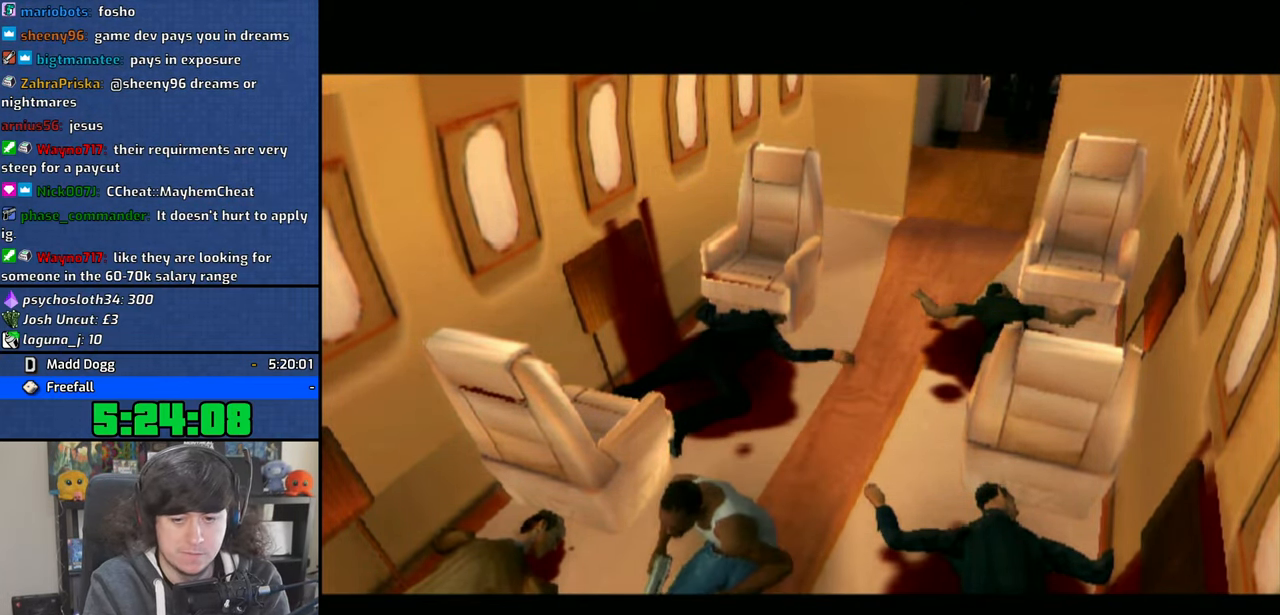
{"buttons": ["CROSS"], "left_stick": "center", "right_stick": "center", "events": [[33, "CROSS", "up"], [100, "CROSS", "down"], [200, "CROSS", "up"], [283, "CROSS", "down"], [366, "CROSS", "up"], [450, "CROSS", "down"]]}
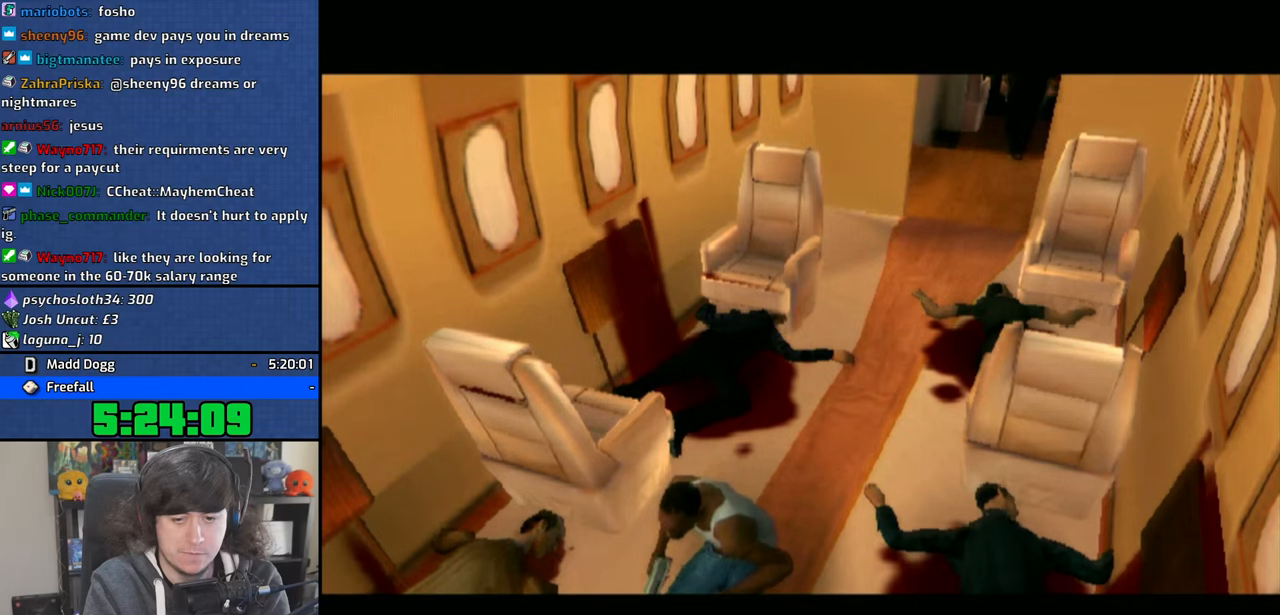
{"buttons": ["CROSS"], "left_stick": "center", "right_stick": "center", "events": [[33, "CROSS", "up"], [116, "CROSS", "down"], [200, "CROSS", "up"], [266, "CROSS", "down"], [350, "CROSS", "up"], [450, "CROSS", "down"]]}
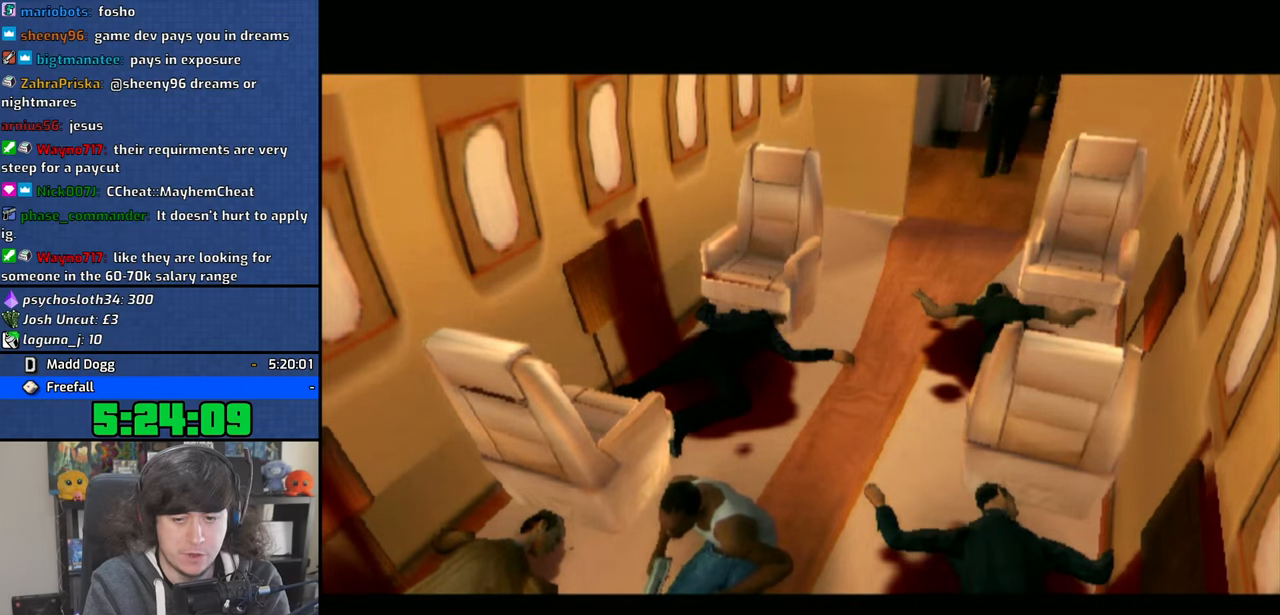
{"buttons": ["CROSS"], "left_stick": "center", "right_stick": "center", "events": [[33, "CROSS", "up"], [116, "CROSS", "down"], [233, "CROSS", "up"], [300, "CROSS", "down"], [433, "CROSS", "up"], [500, "CROSS", "down"]]}
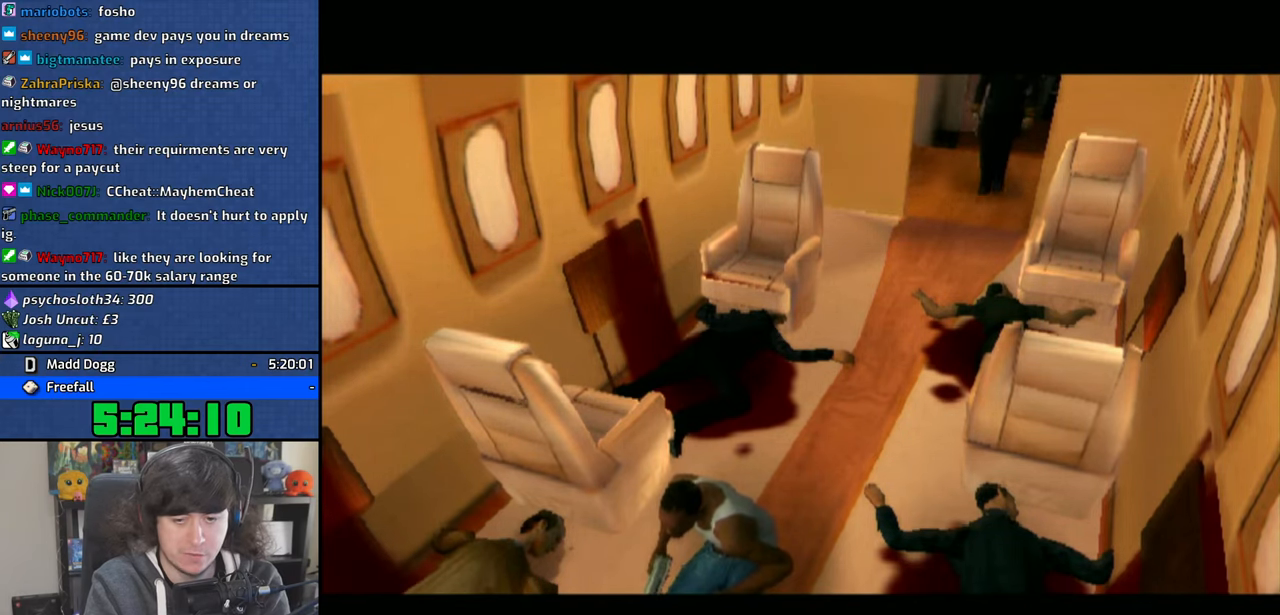
{"buttons": [], "left_stick": "center", "right_stick": "center", "events": [[133, "CROSS", "up"], [200, "CROSS", "down"], [300, "CROSS", "up"], [383, "CROSS", "down"], [500, "CROSS", "up"]]}
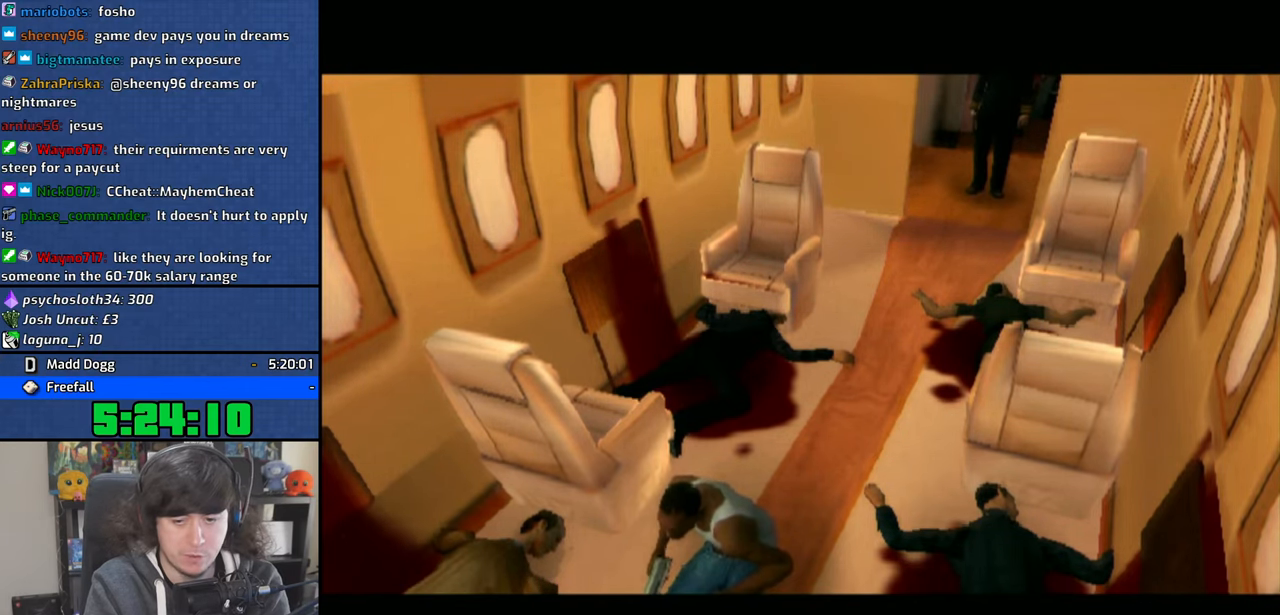
{"buttons": ["CROSS"], "left_stick": "center", "right_stick": "center", "events": [[83, "CROSS", "down"], [200, "CROSS", "up"], [283, "CROSS", "down"], [383, "CROSS", "up"], [483, "CROSS", "down"]]}
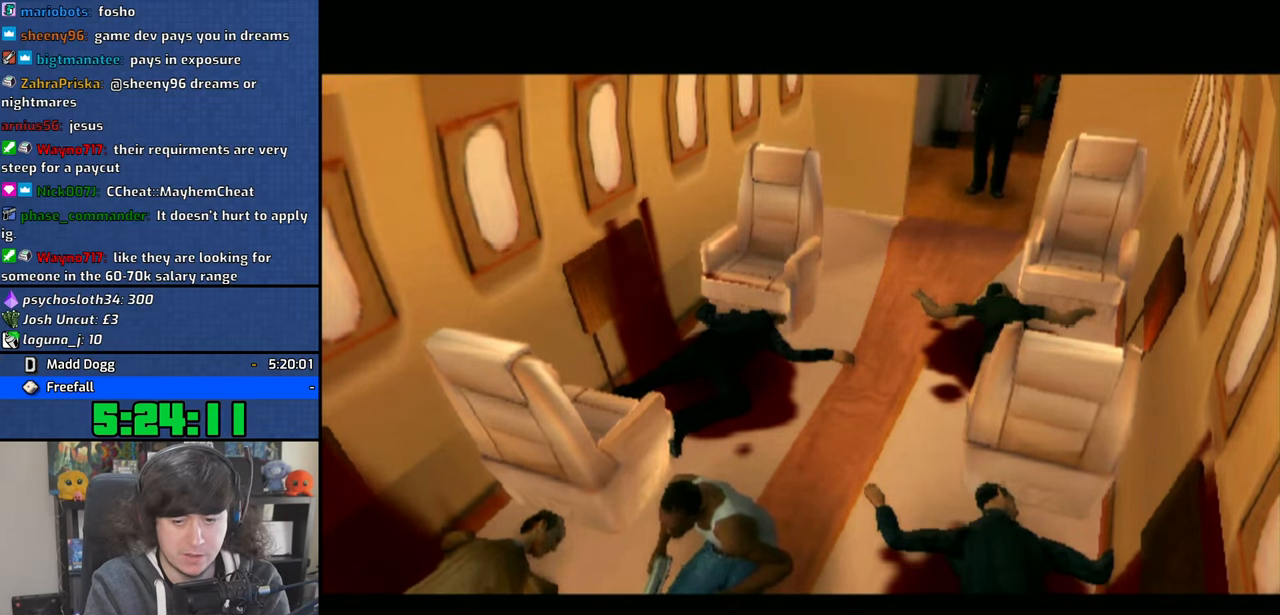
{"buttons": [], "left_stick": "center", "right_stick": "center", "events": [[83, "CROSS", "up"], [166, "CROSS", "down"], [283, "CROSS", "up"], [366, "CROSS", "down"], [450, "CROSS", "up"]]}
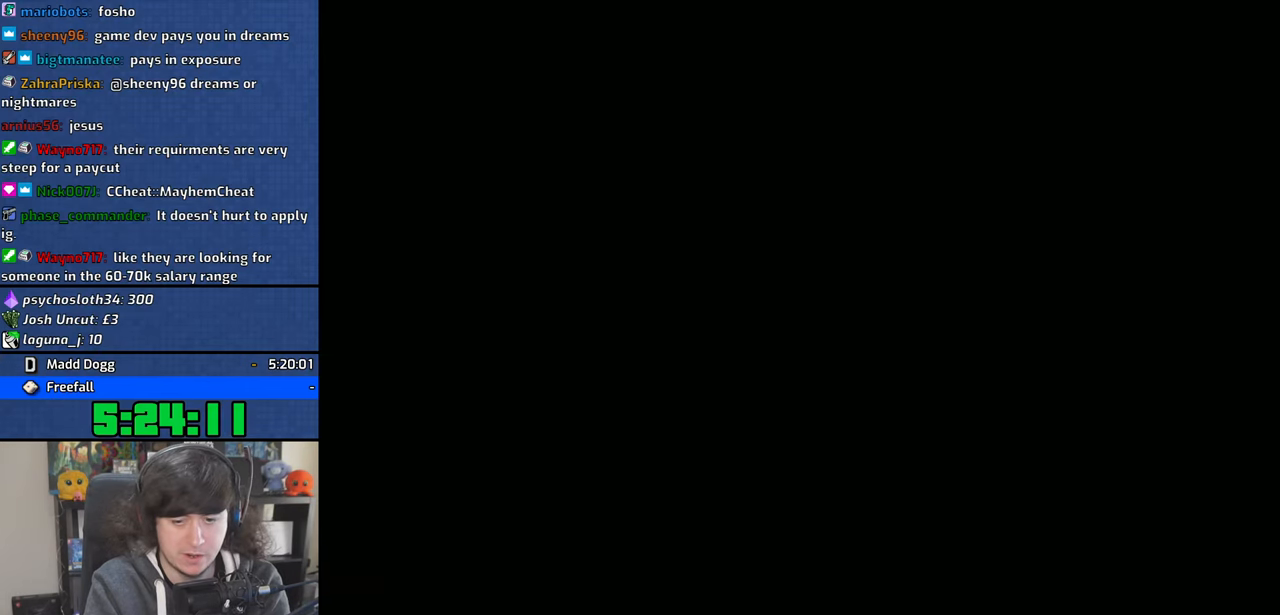
{"buttons": ["CROSS"], "left_stick": "center", "right_stick": "center", "events": [[16, "CROSS", "down"]]}
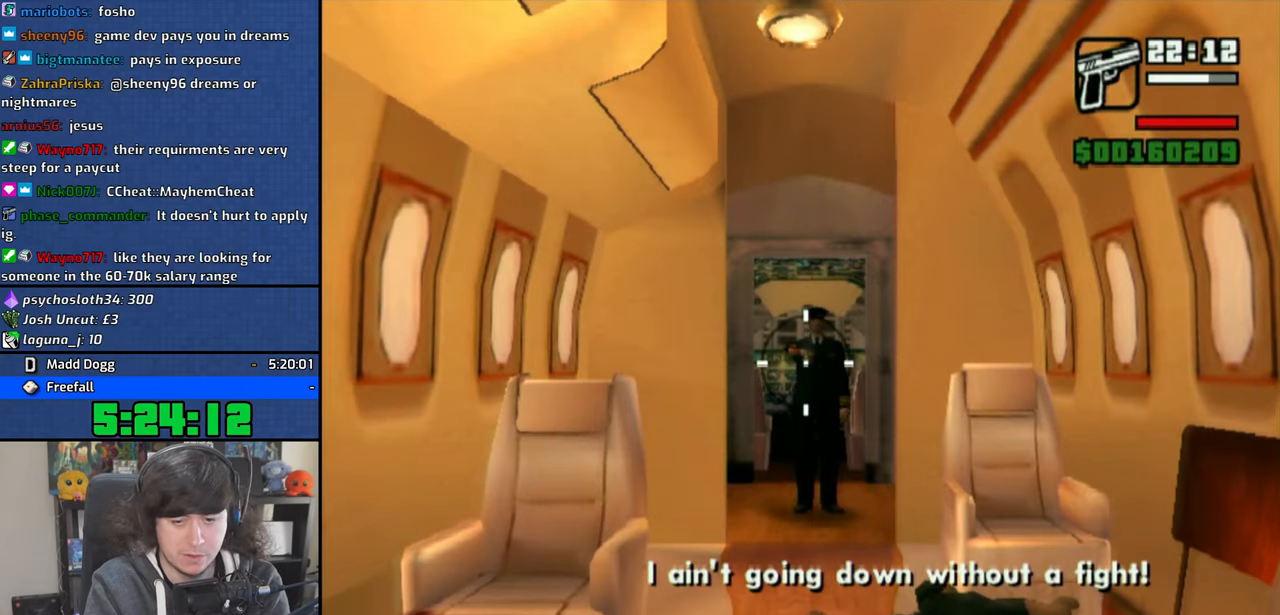
{"buttons": ["CIRCLE"], "left_stick": "center", "right_stick": "center", "events": [[16, "CROSS", "up"], [250, "CIRCLE", "down"]]}
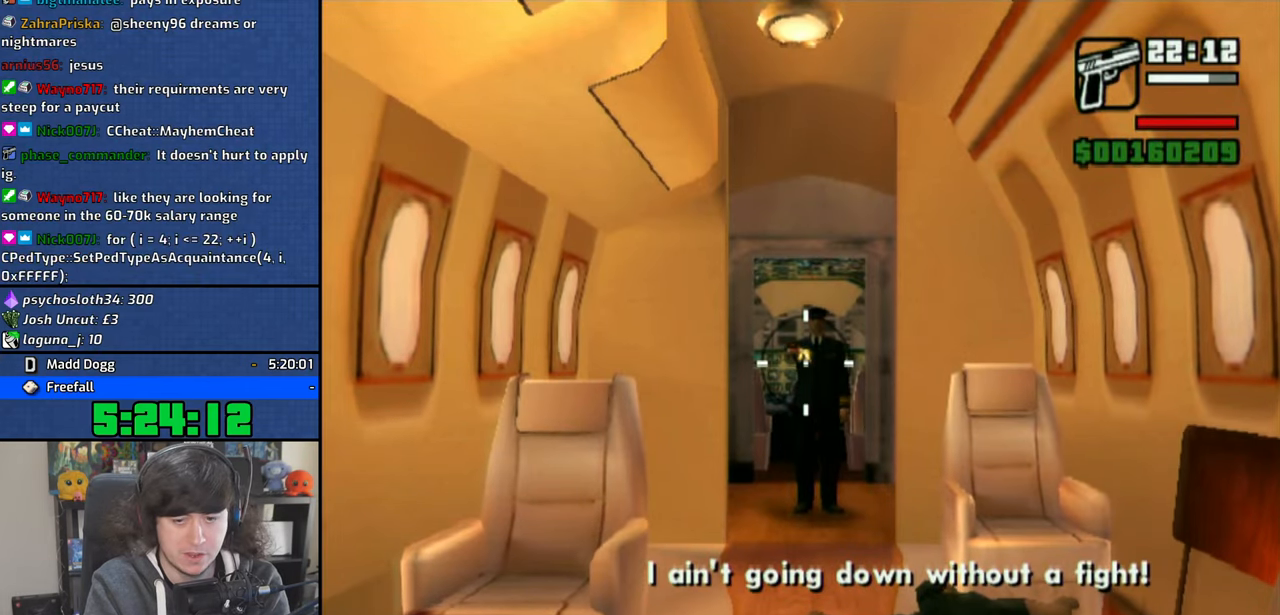
{"buttons": ["CIRCLE"], "left_stick": "center", "right_stick": "center", "events": []}